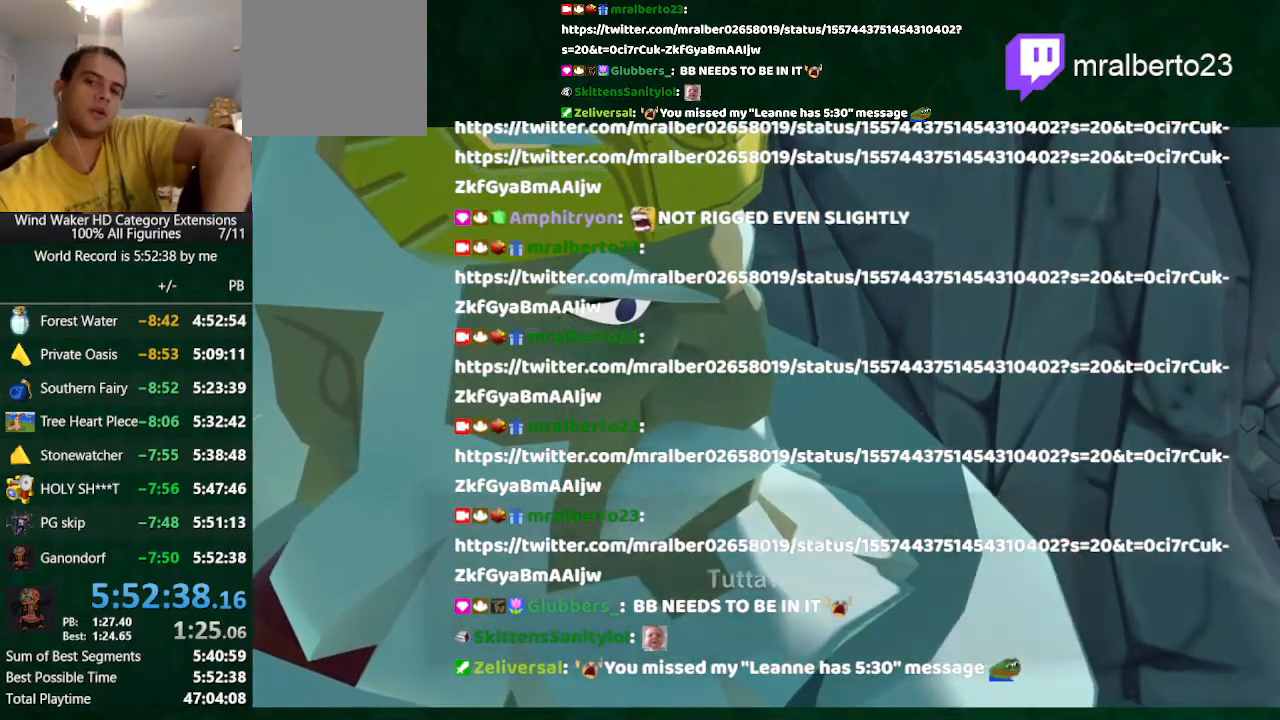
Gameplay with a controller (Nintendo layout); each line is a JSON object with the inputs held at the frame after it. "button_events" lists button changes between this image and that frame as [ms after this image, input, new state], when the widget could be followed in between (sticks are given only as held states). Not read: L1 L3 R3 TOUCHPAD.
{"buttons": ["L2"], "left_stick": "center", "right_stick": "center", "button_events": [[167, "R2", "up"]]}
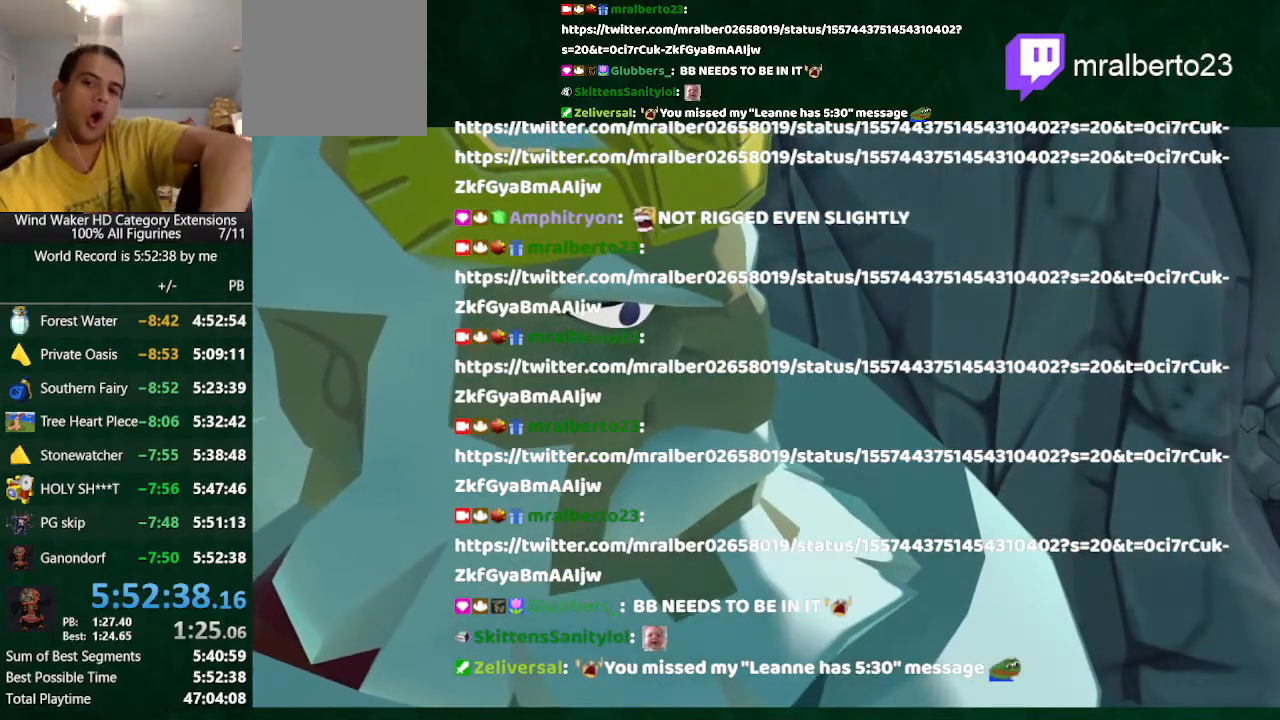
{"buttons": ["L2"], "left_stick": "center", "right_stick": "center", "button_events": [[133, "R2", "down"], [467, "R2", "up"]]}
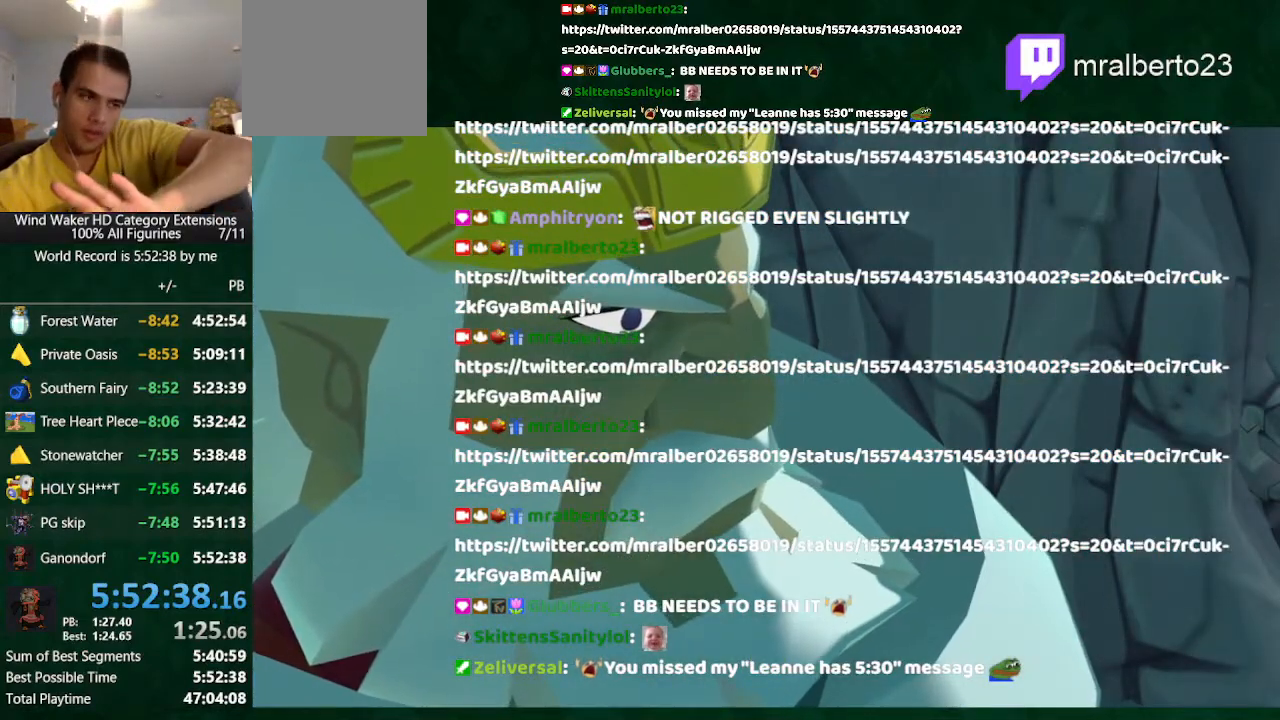
{"buttons": ["L2"], "left_stick": "center", "right_stick": "center", "button_events": [[67, "A", "down"], [200, "A", "up"], [333, "A", "down"], [433, "A", "up"]]}
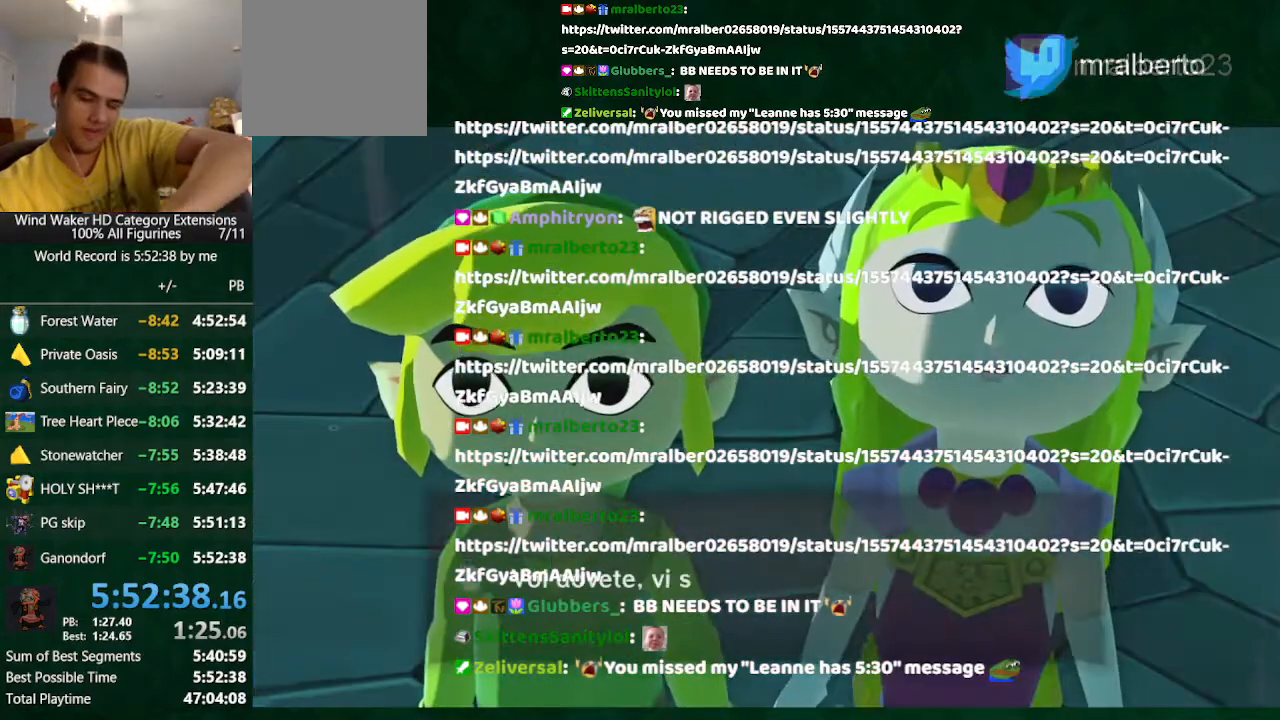
{"buttons": ["L2"], "left_stick": "center", "right_stick": "center", "button_events": [[367, "A", "down"], [467, "A", "up"]]}
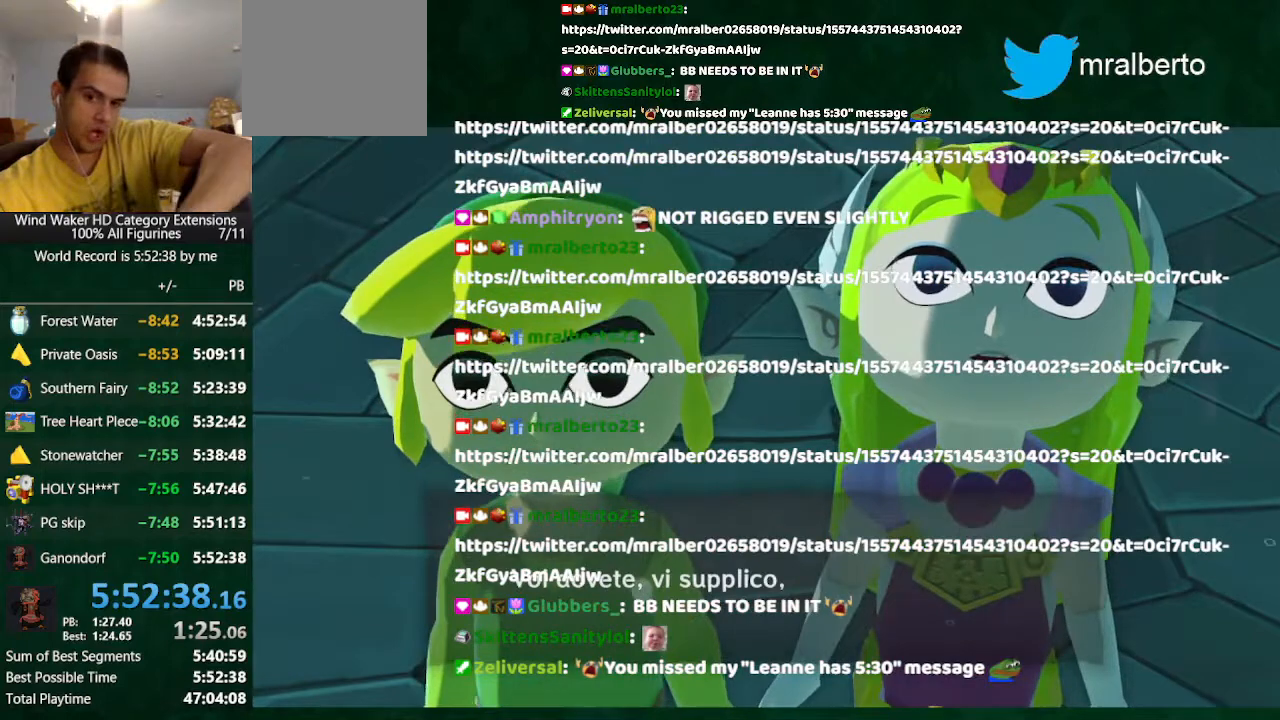
{"buttons": ["L2"], "left_stick": "center", "right_stick": "center", "button_events": [[100, "A", "down"], [200, "R2", "down"], [400, "A", "up"], [400, "R2", "up"]]}
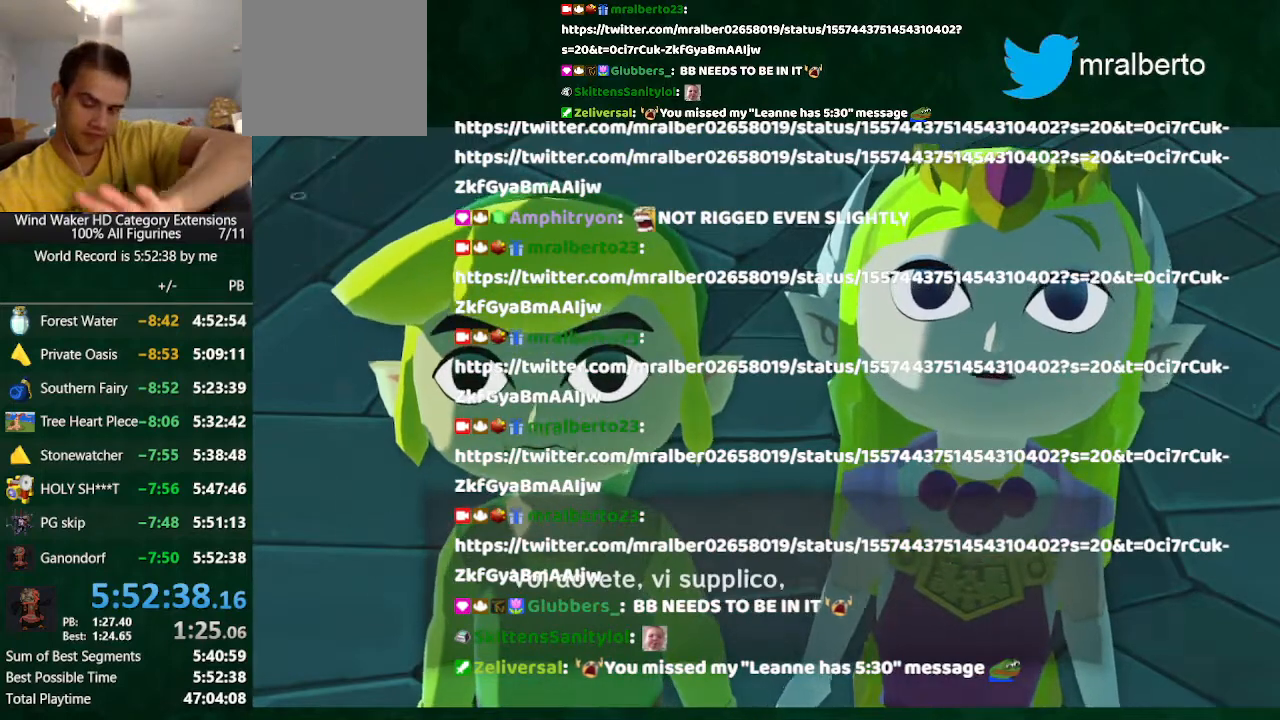
{"buttons": ["L2", "R2"], "left_stick": "center", "right_stick": "center", "button_events": [[233, "R2", "down"]]}
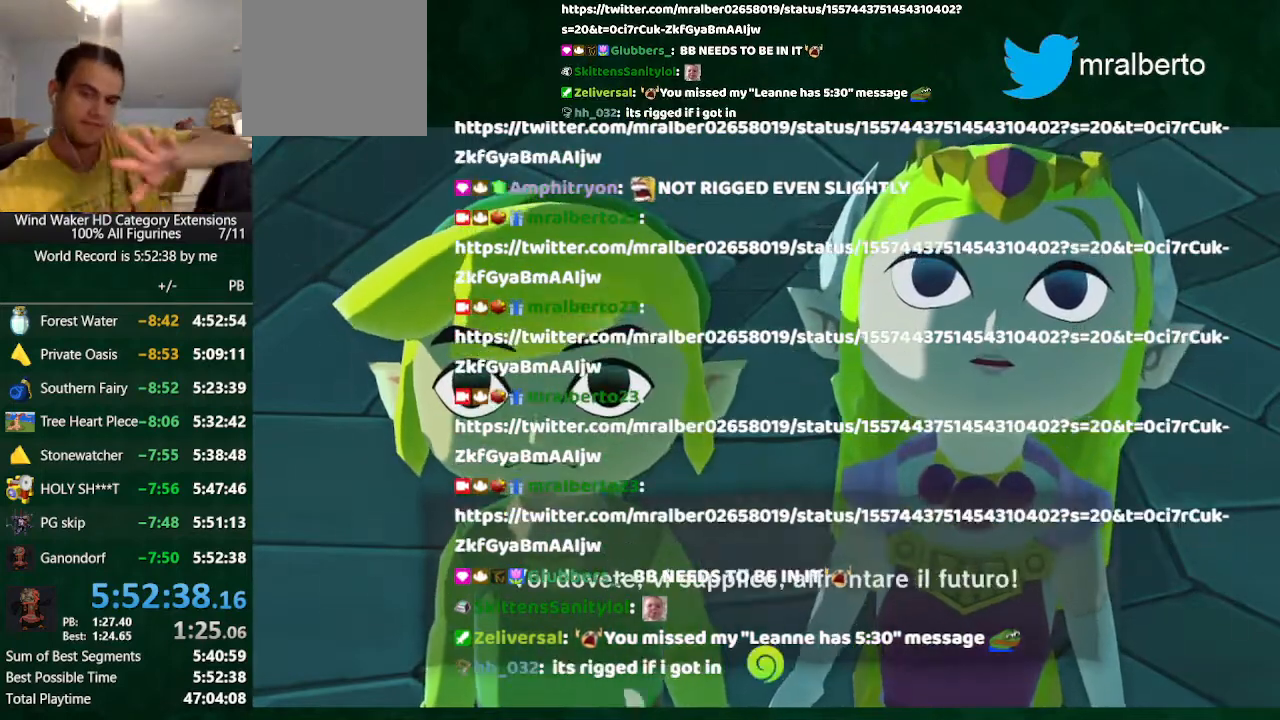
{"buttons": ["A", "L2"], "left_stick": "center", "right_stick": "center", "button_events": [[200, "R2", "up"], [367, "A", "down"]]}
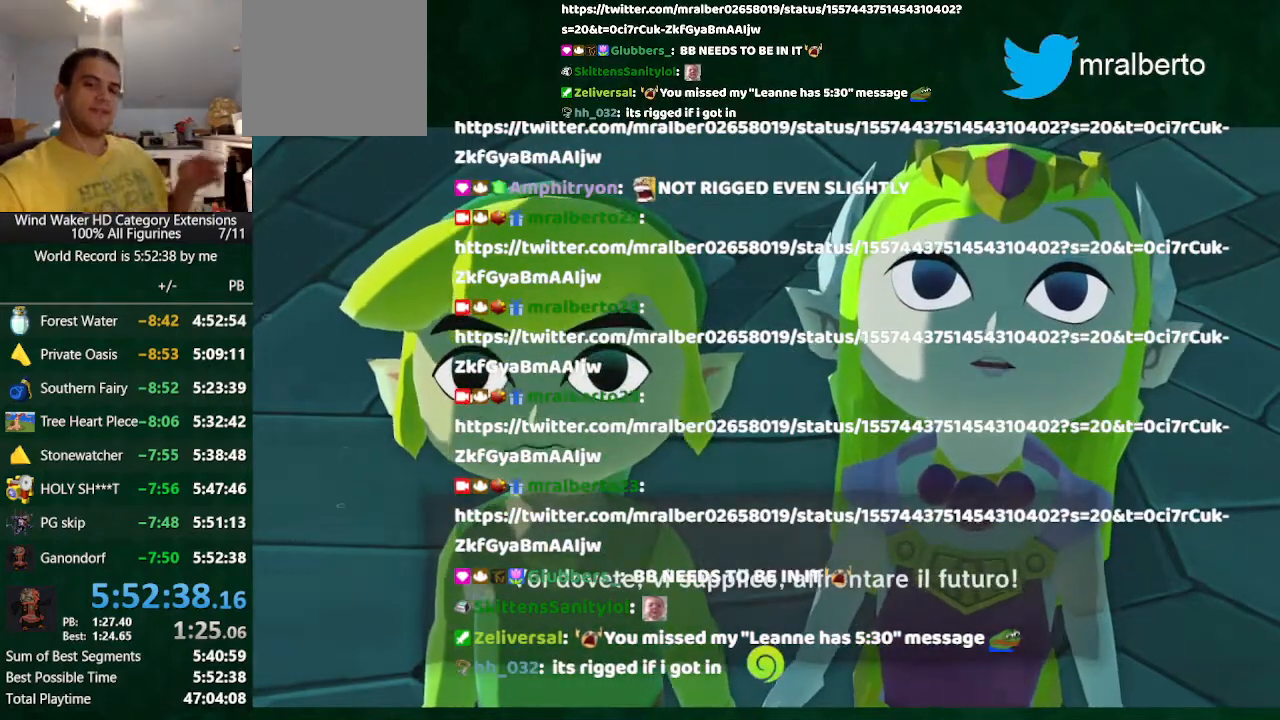
{"buttons": [], "left_stick": "up", "right_stick": "center", "button_events": [[67, "A", "up"], [167, "A", "down"], [167, "R2", "down"], [333, "A", "up"], [333, "L2", "up"], [333, "R2", "up"]]}
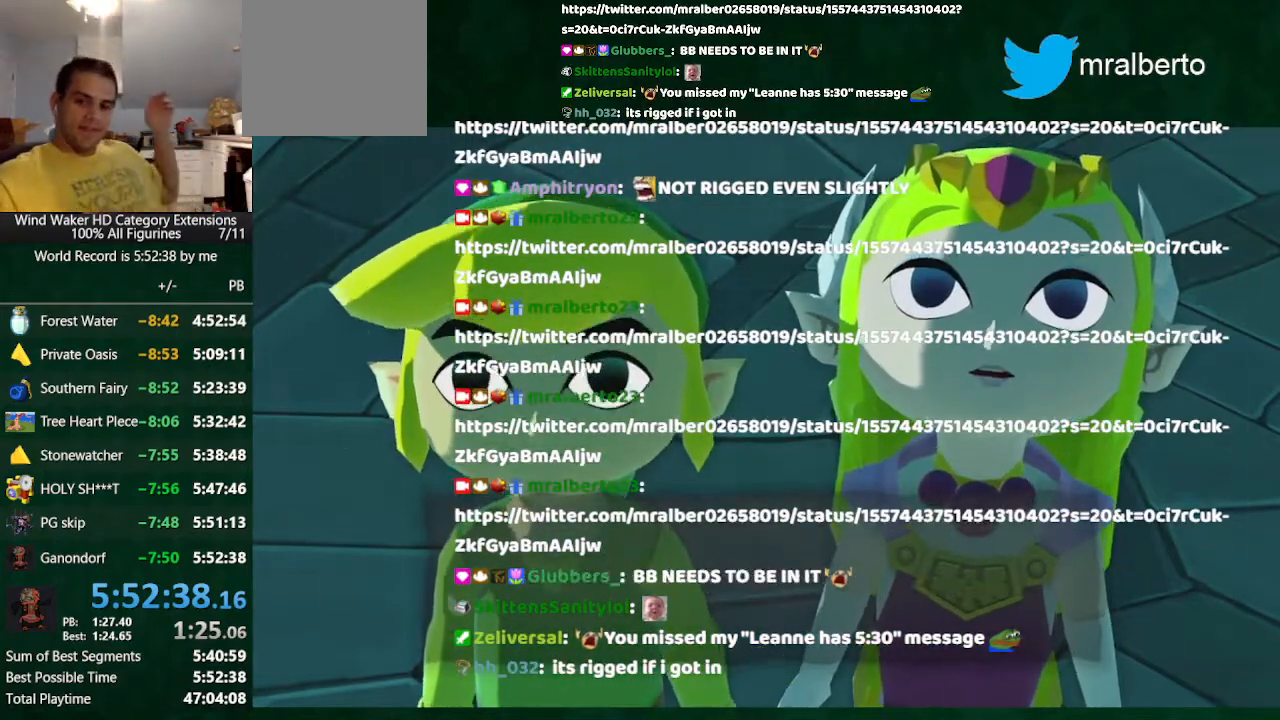
{"buttons": ["A", "R2"], "left_stick": "center", "right_stick": "center", "button_events": [[200, "R2", "down"], [433, "A", "down"]]}
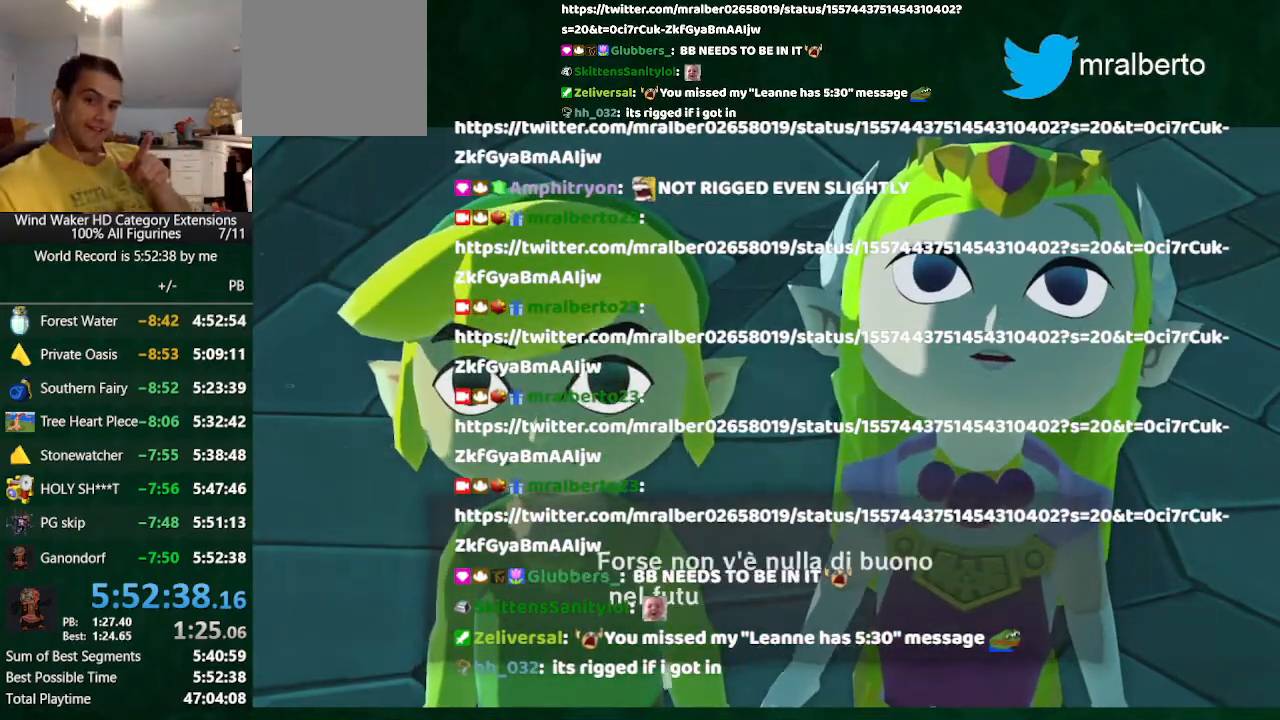
{"buttons": ["A", "R2"], "left_stick": "center", "right_stick": "center", "button_events": [[267, "A", "up"], [333, "A", "down"]]}
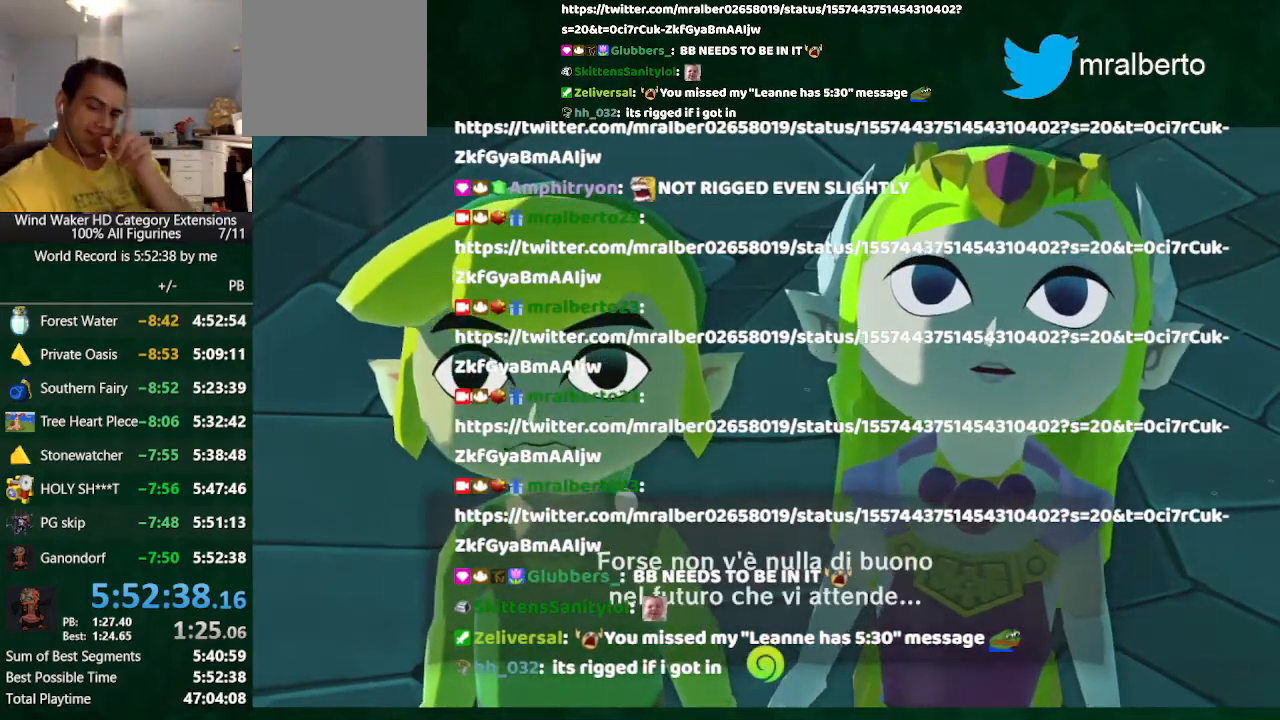
{"buttons": ["A"], "left_stick": "center", "right_stick": "center", "button_events": [[33, "R2", "up"], [67, "A", "up"], [333, "A", "down"]]}
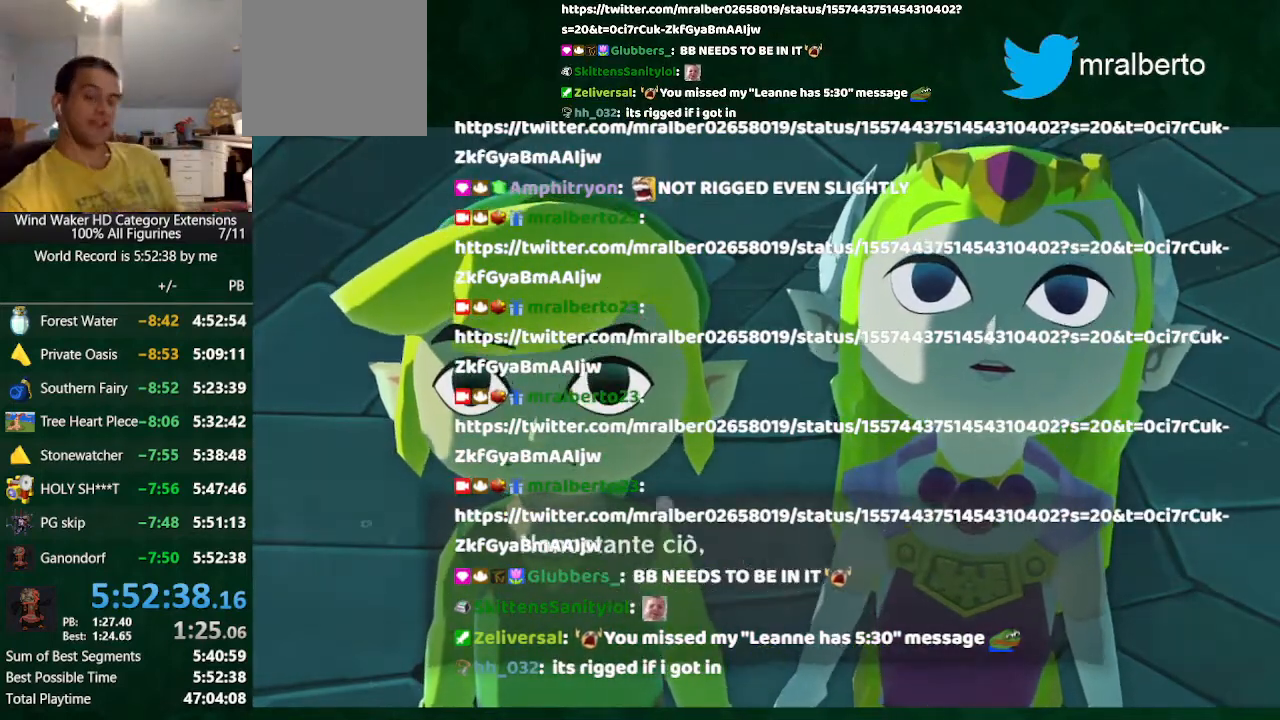
{"buttons": ["R1"], "left_stick": "center", "right_stick": "center", "button_events": [[33, "A", "up"], [267, "A", "down"], [400, "R1", "down"], [500, "A", "up"]]}
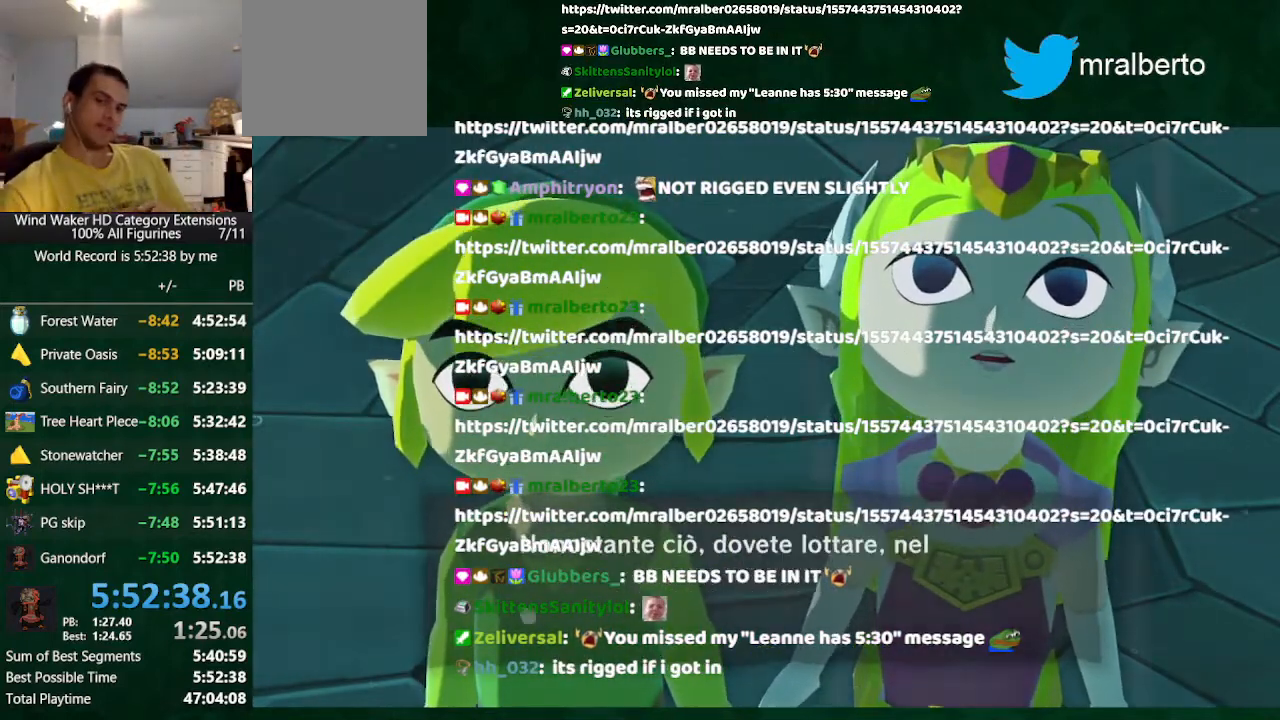
{"buttons": ["R1"], "left_stick": "center", "right_stick": "center", "button_events": [[133, "A", "down"], [333, "A", "up"]]}
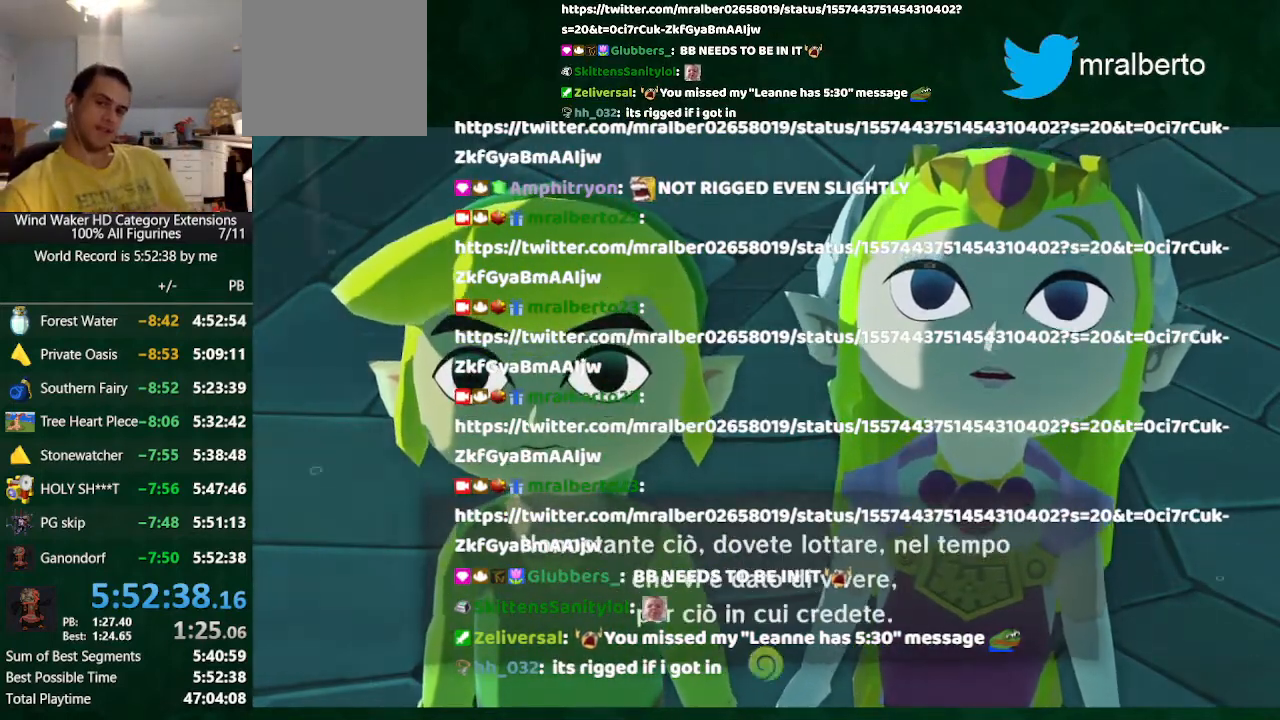
{"buttons": ["B", "R1"], "left_stick": "center", "right_stick": "center", "button_events": [[33, "A", "down"], [133, "A", "up"], [300, "A", "down"], [400, "A", "up"], [467, "B", "down"]]}
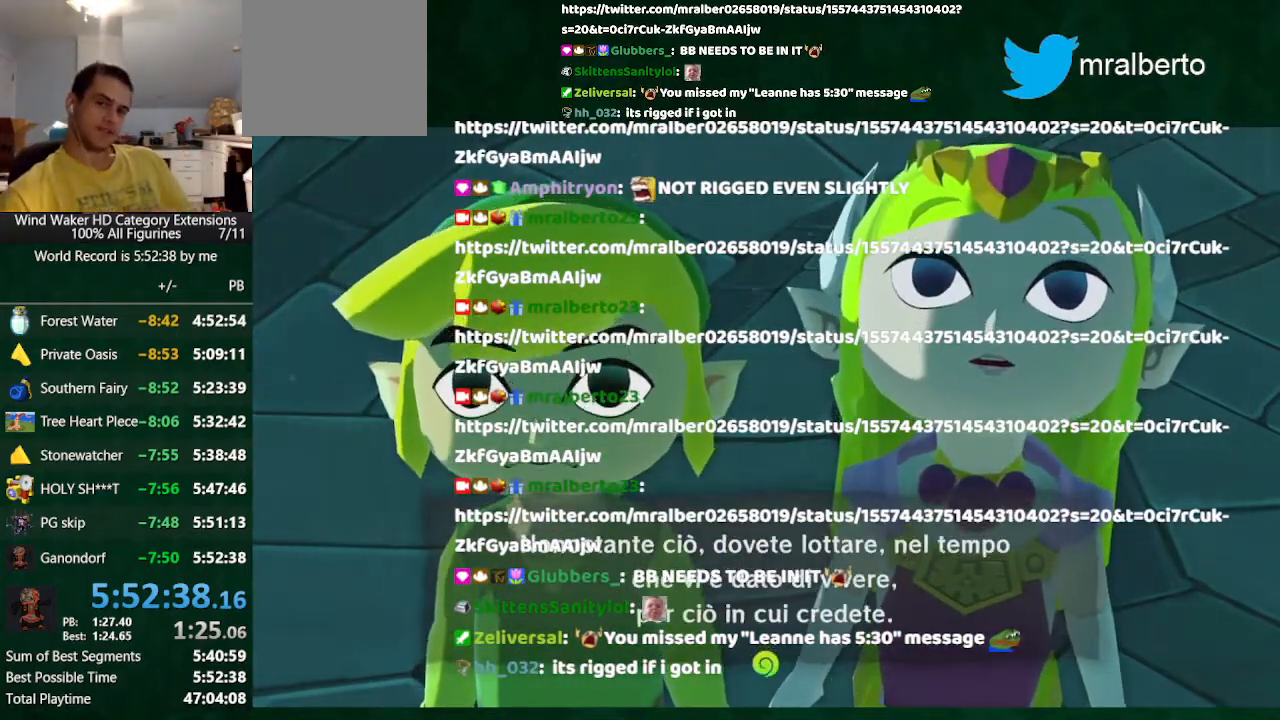
{"buttons": ["B", "R1"], "left_stick": "center", "right_stick": "center", "button_events": [[33, "A", "down"], [33, "B", "up"], [133, "A", "up"], [133, "B", "down"], [200, "A", "down"], [200, "B", "up"], [267, "A", "up"], [333, "A", "down"], [467, "A", "up"], [467, "B", "down"]]}
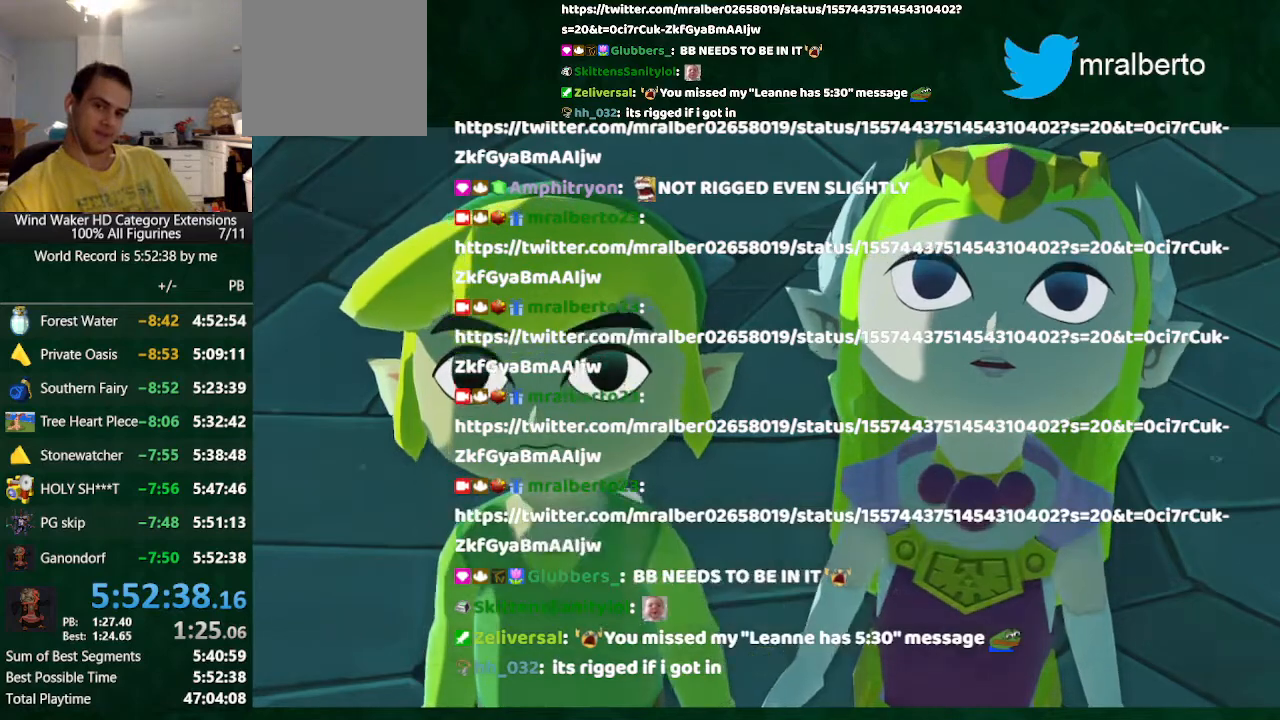
{"buttons": ["R1"], "left_stick": "center", "right_stick": "center", "button_events": [[67, "B", "up"]]}
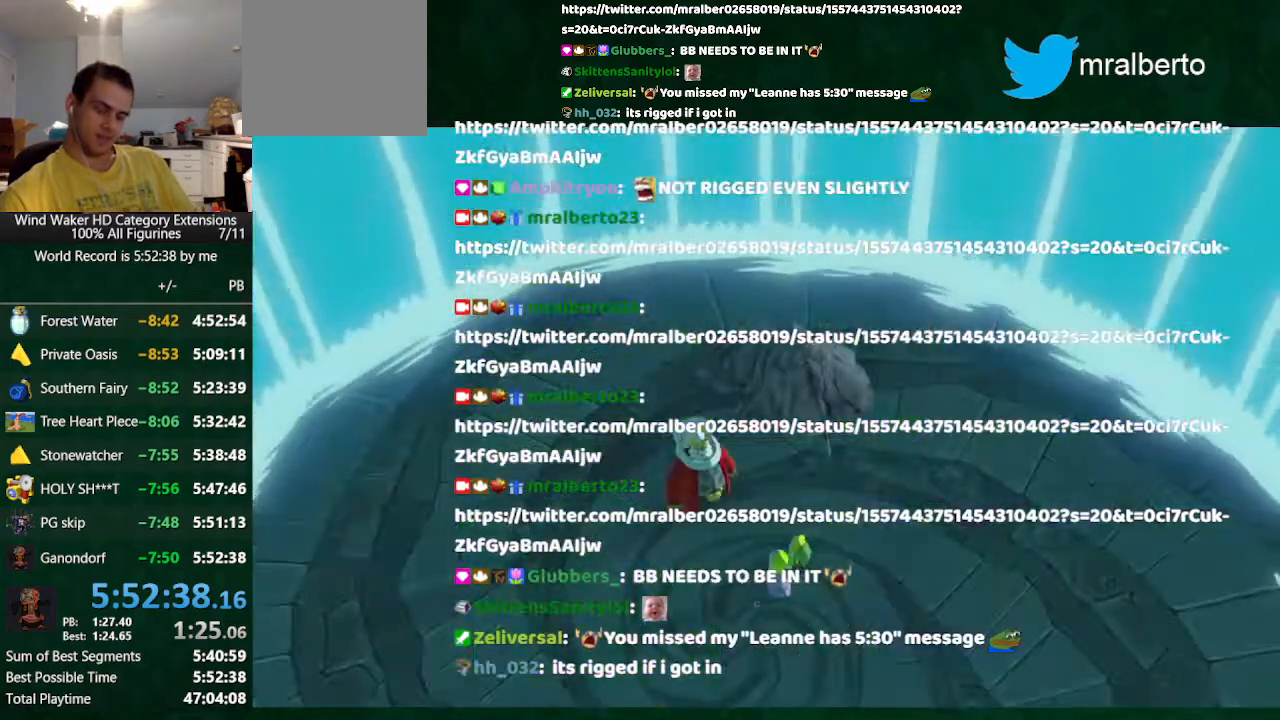
{"buttons": ["B", "R1"], "left_stick": "center", "right_stick": "center", "button_events": [[33, "R1", "up"], [467, "R1", "down"], [500, "B", "down"]]}
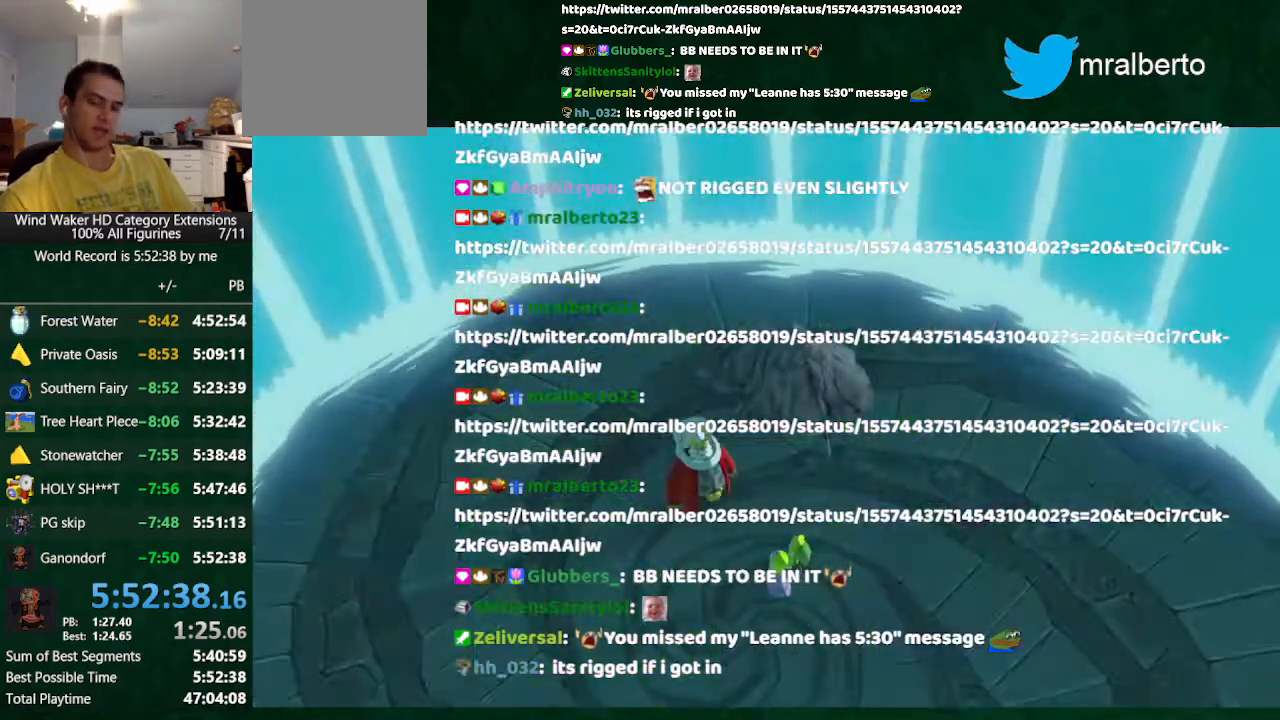
{"buttons": [], "left_stick": "center", "right_stick": "center", "button_events": [[67, "R1", "up"], [200, "R1", "down"], [333, "B", "up"], [333, "R1", "up"]]}
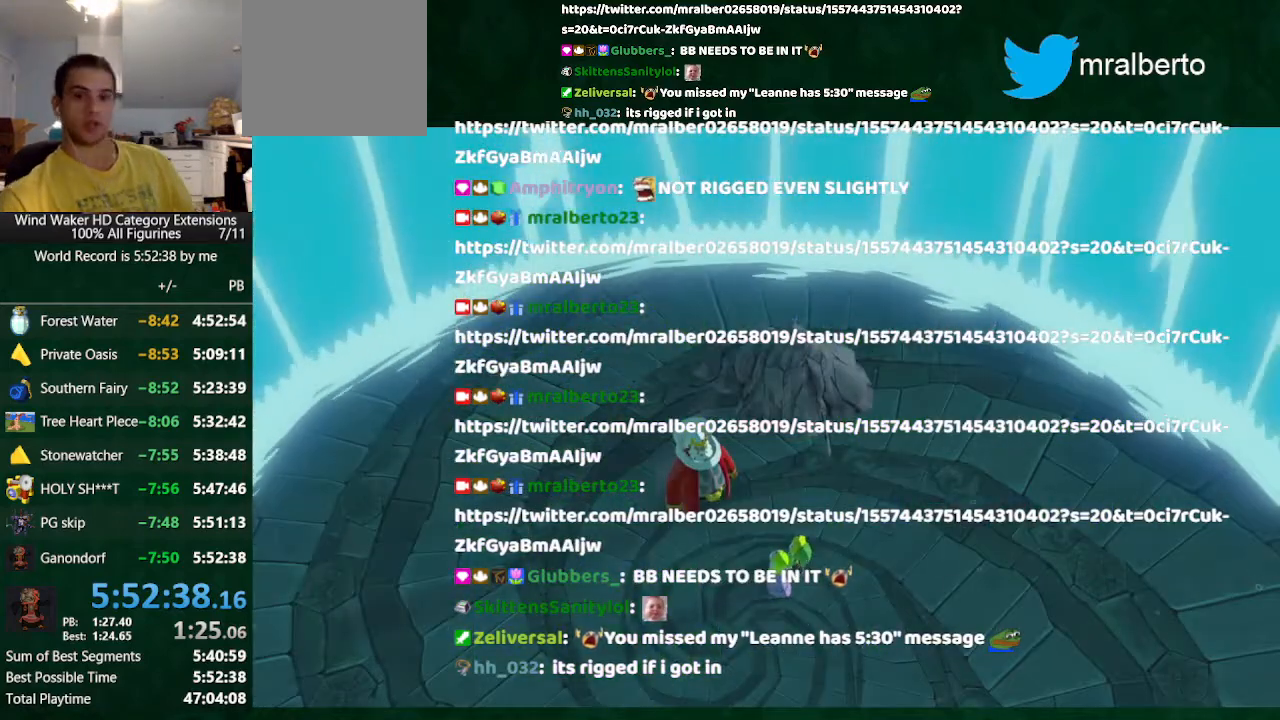
{"buttons": ["L2", "R1"], "left_stick": "center", "right_stick": "center", "button_events": [[67, "L2", "down"], [367, "R1", "down"]]}
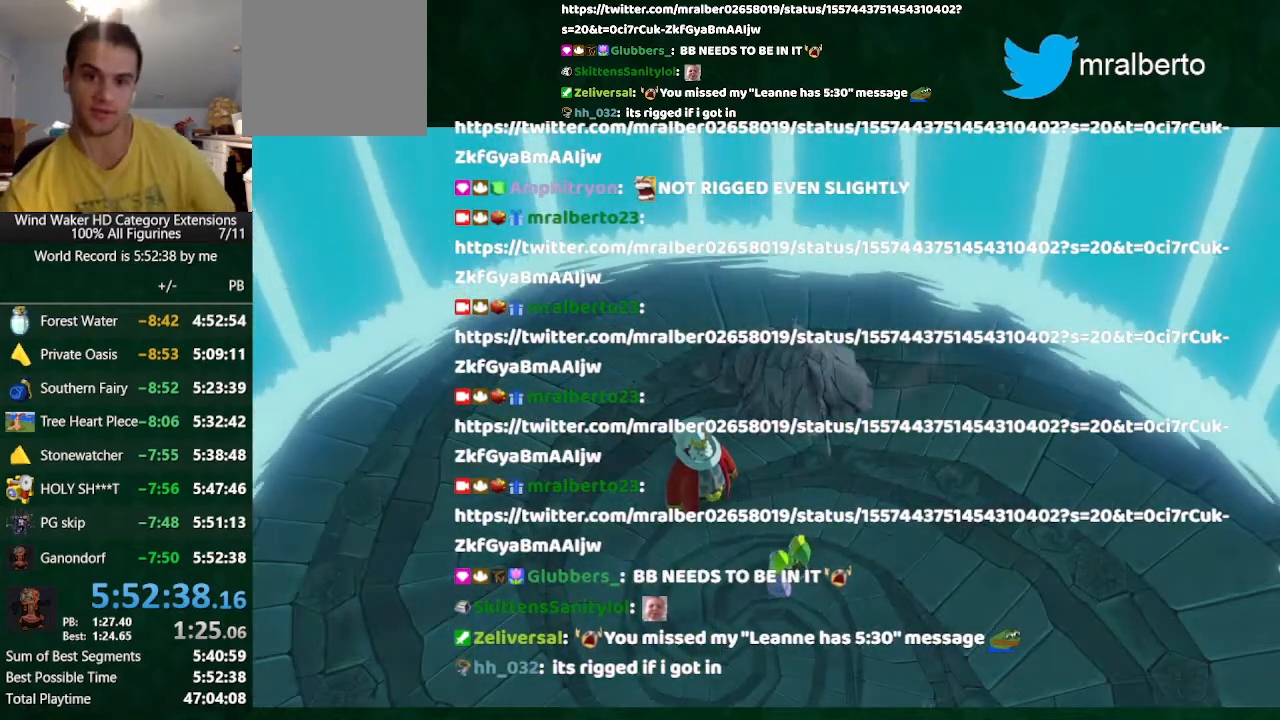
{"buttons": ["R1"], "left_stick": "center", "right_stick": "center", "button_events": [[200, "L2", "up"]]}
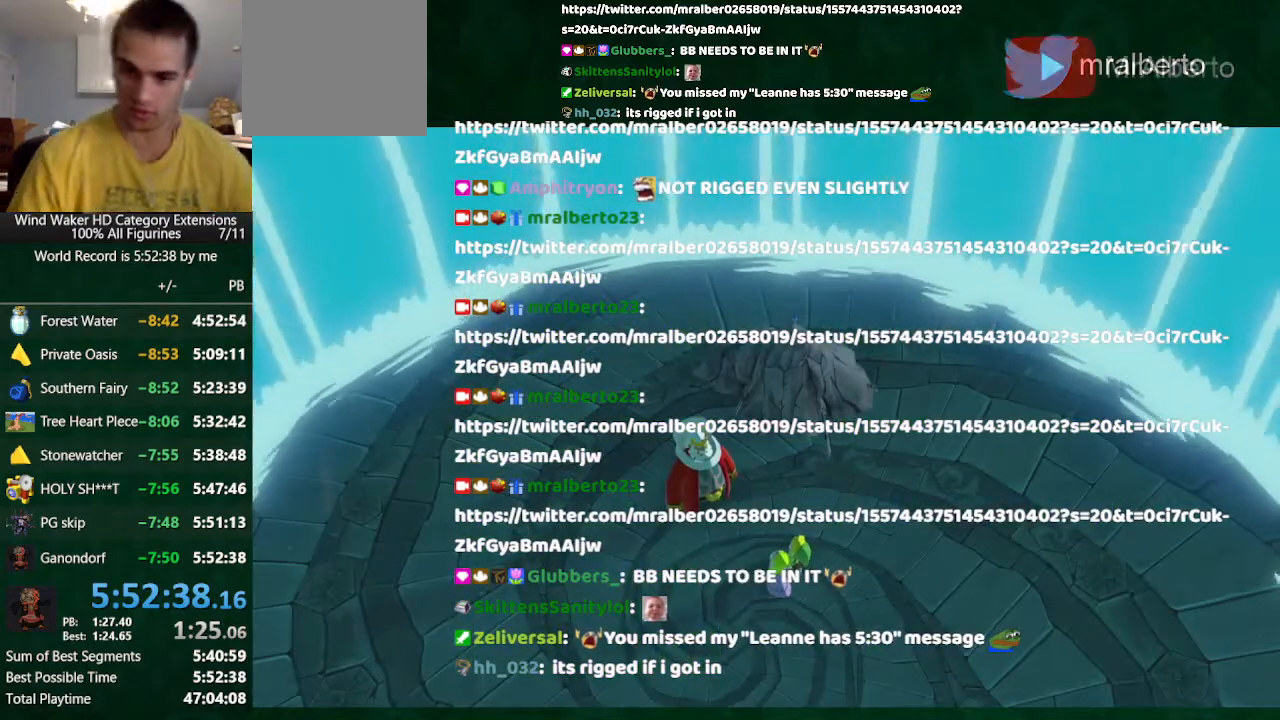
{"buttons": ["R1"], "left_stick": "center", "right_stick": "center", "button_events": []}
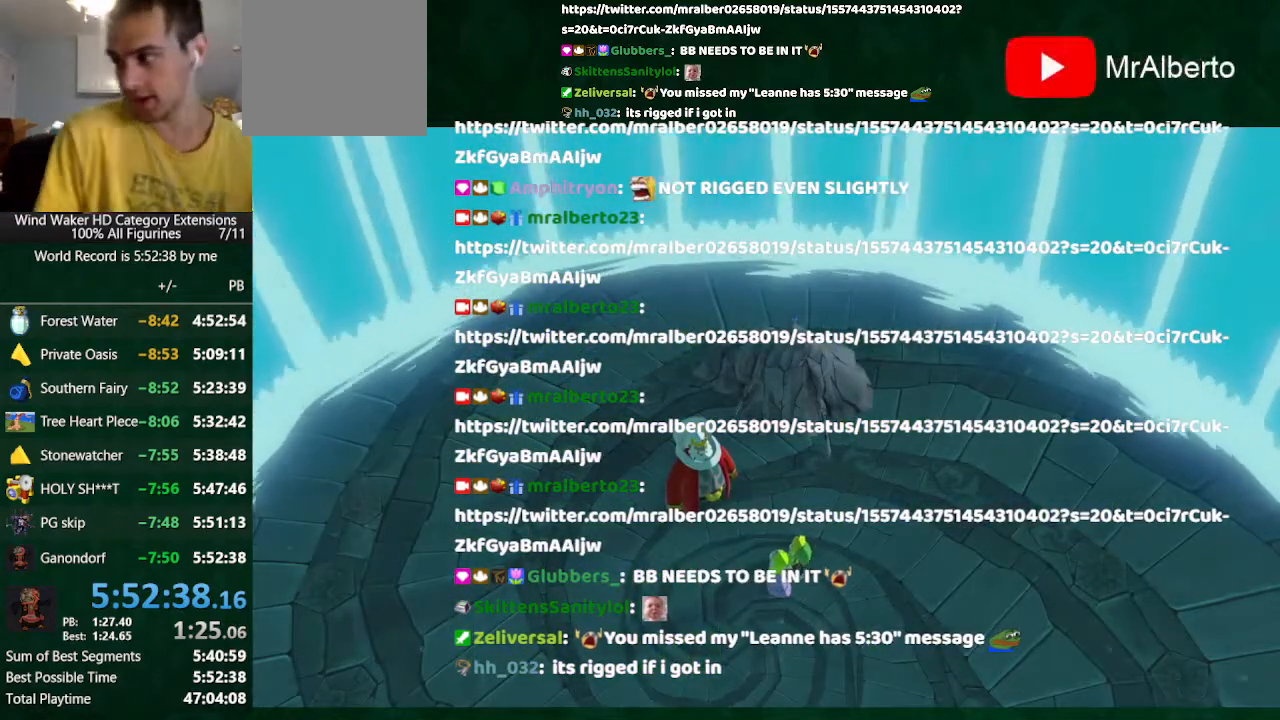
{"buttons": ["R1"], "left_stick": "center", "right_stick": "center", "button_events": []}
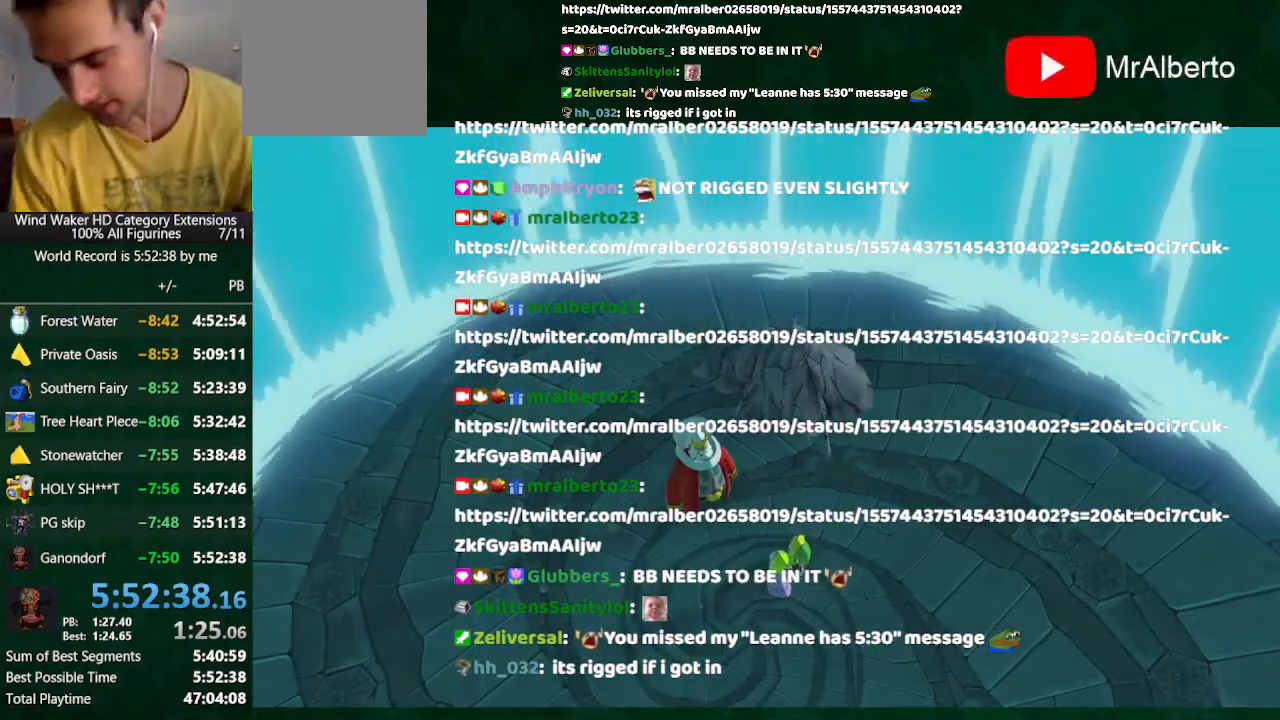
{"buttons": [], "left_stick": "center", "right_stick": "center", "button_events": [[233, "R1", "up"]]}
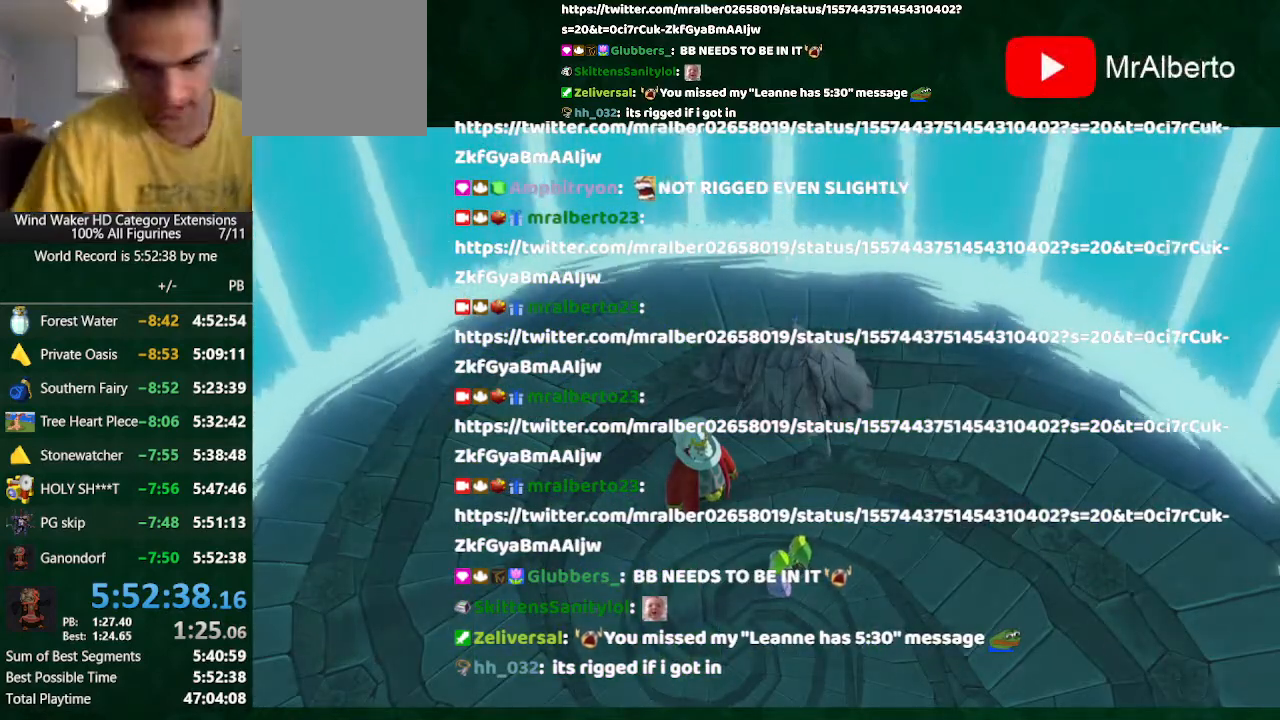
{"buttons": [], "left_stick": "center", "right_stick": "center", "button_events": []}
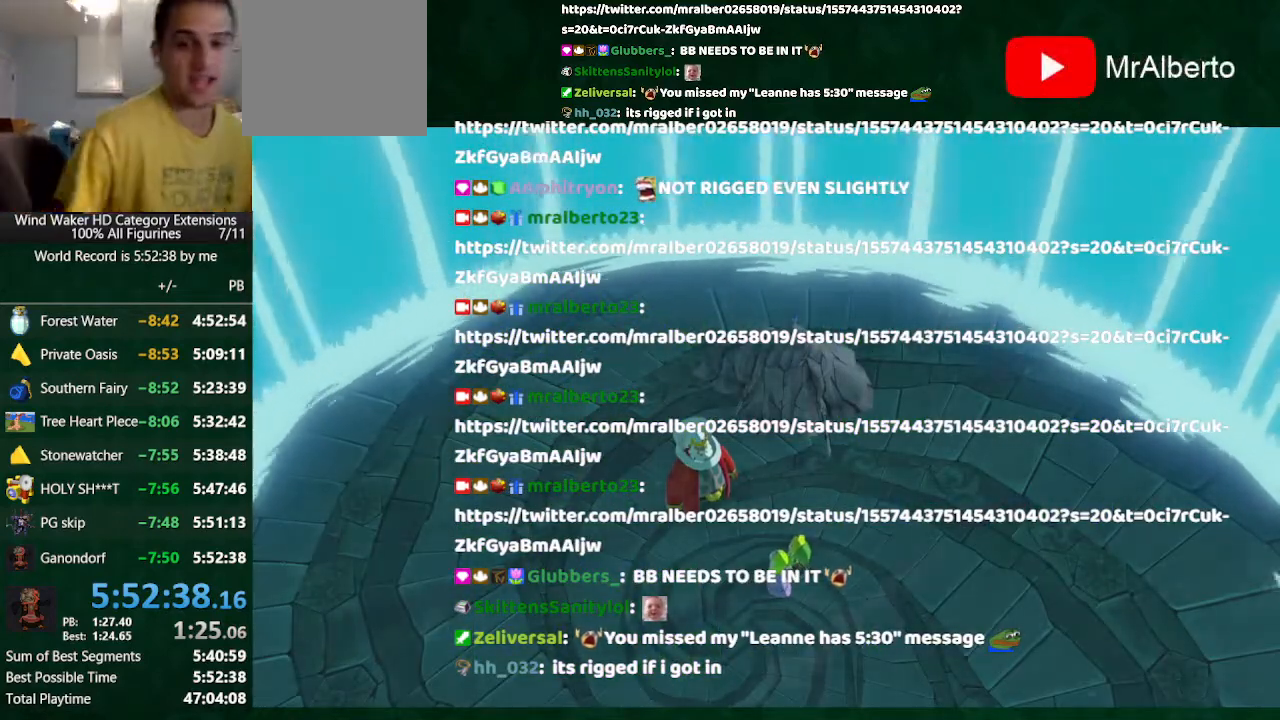
{"buttons": ["B"], "left_stick": "center", "right_stick": "center", "button_events": [[433, "B", "down"]]}
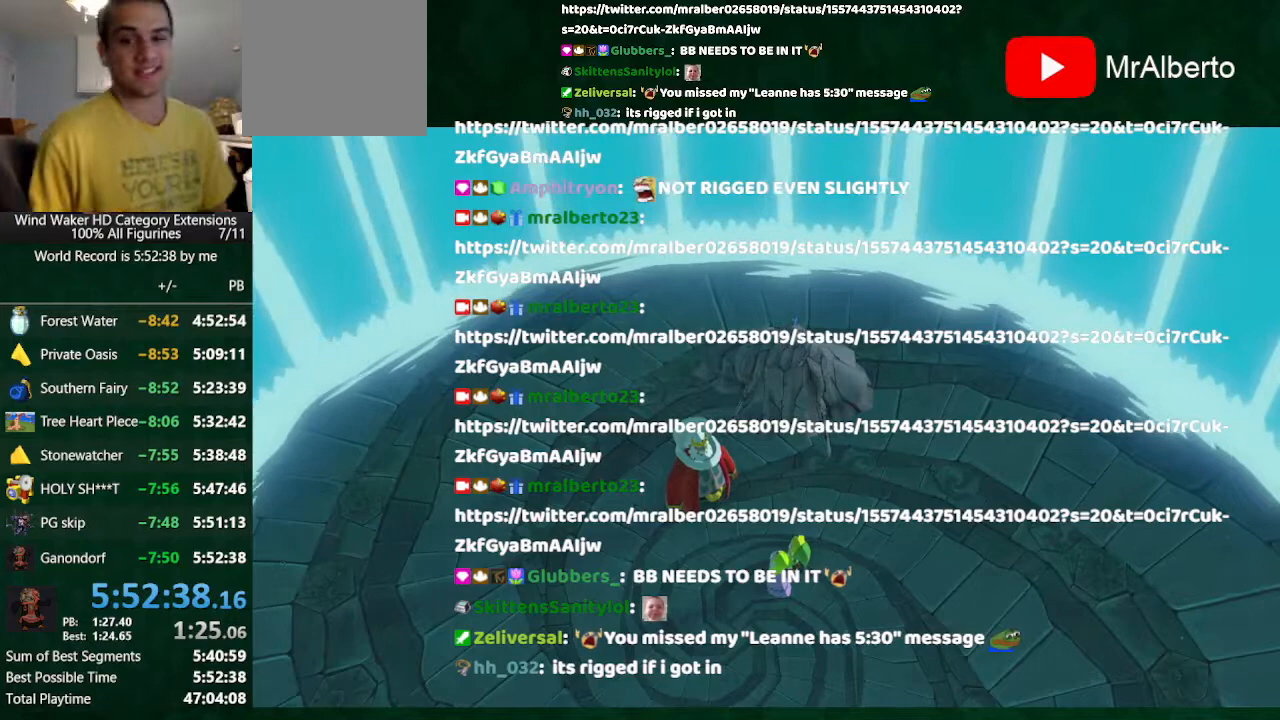
{"buttons": [], "left_stick": "center", "right_stick": "center", "button_events": [[33, "B", "up"], [233, "B", "down"], [300, "B", "up"]]}
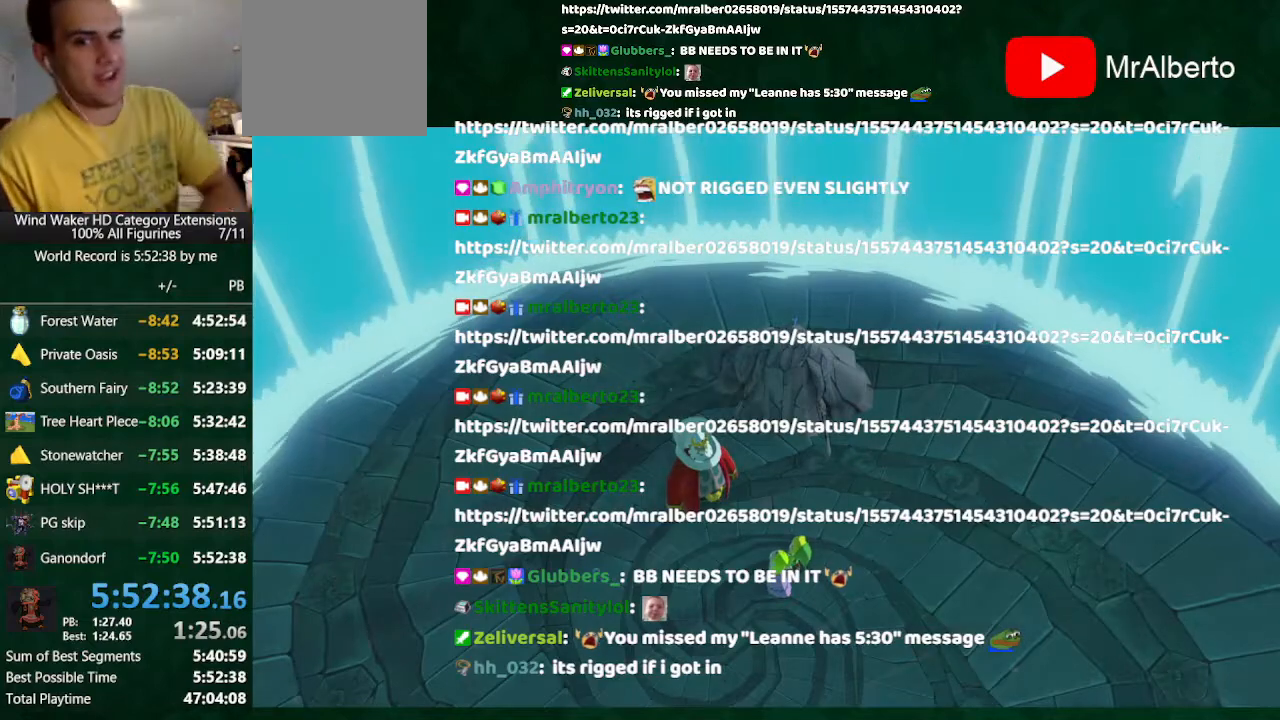
{"buttons": ["B"], "left_stick": "center", "right_stick": "center", "button_events": [[467, "B", "down"]]}
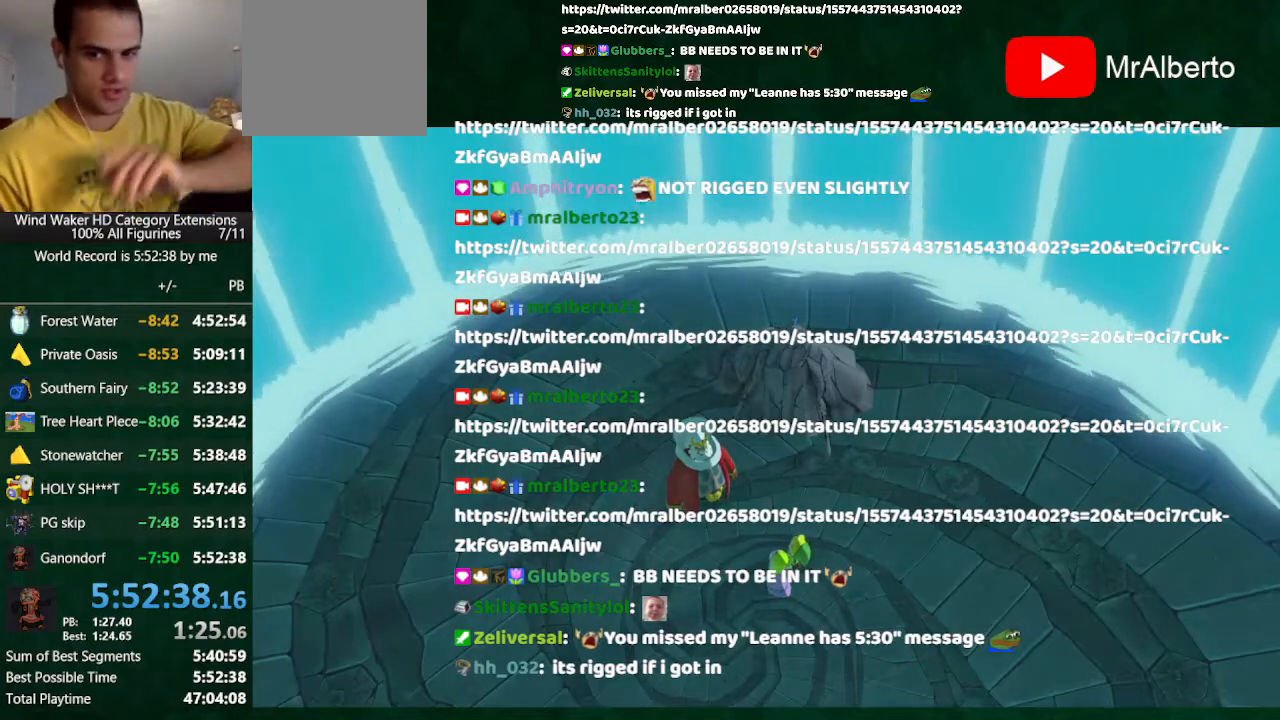
{"buttons": ["L2"], "left_stick": "center", "right_stick": "center", "button_events": [[100, "B", "up"], [467, "L2", "down"]]}
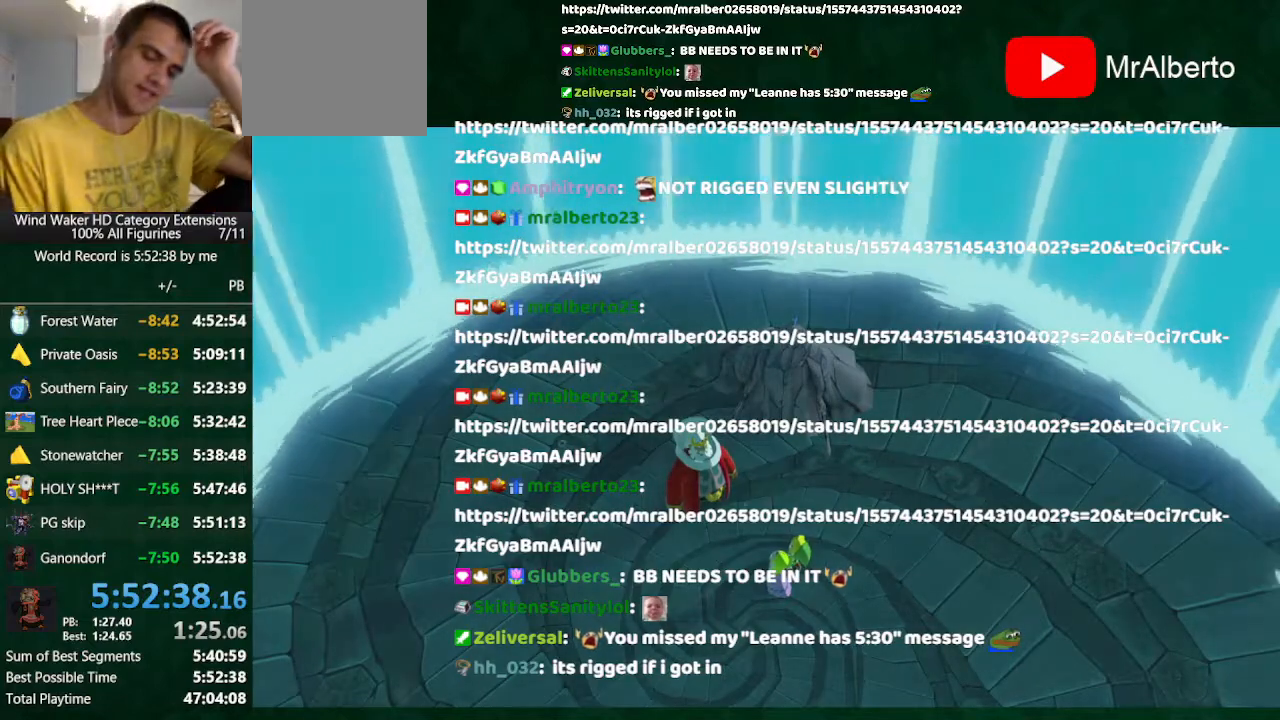
{"buttons": [], "left_stick": "center", "right_stick": "center", "button_events": [[100, "L2", "up"]]}